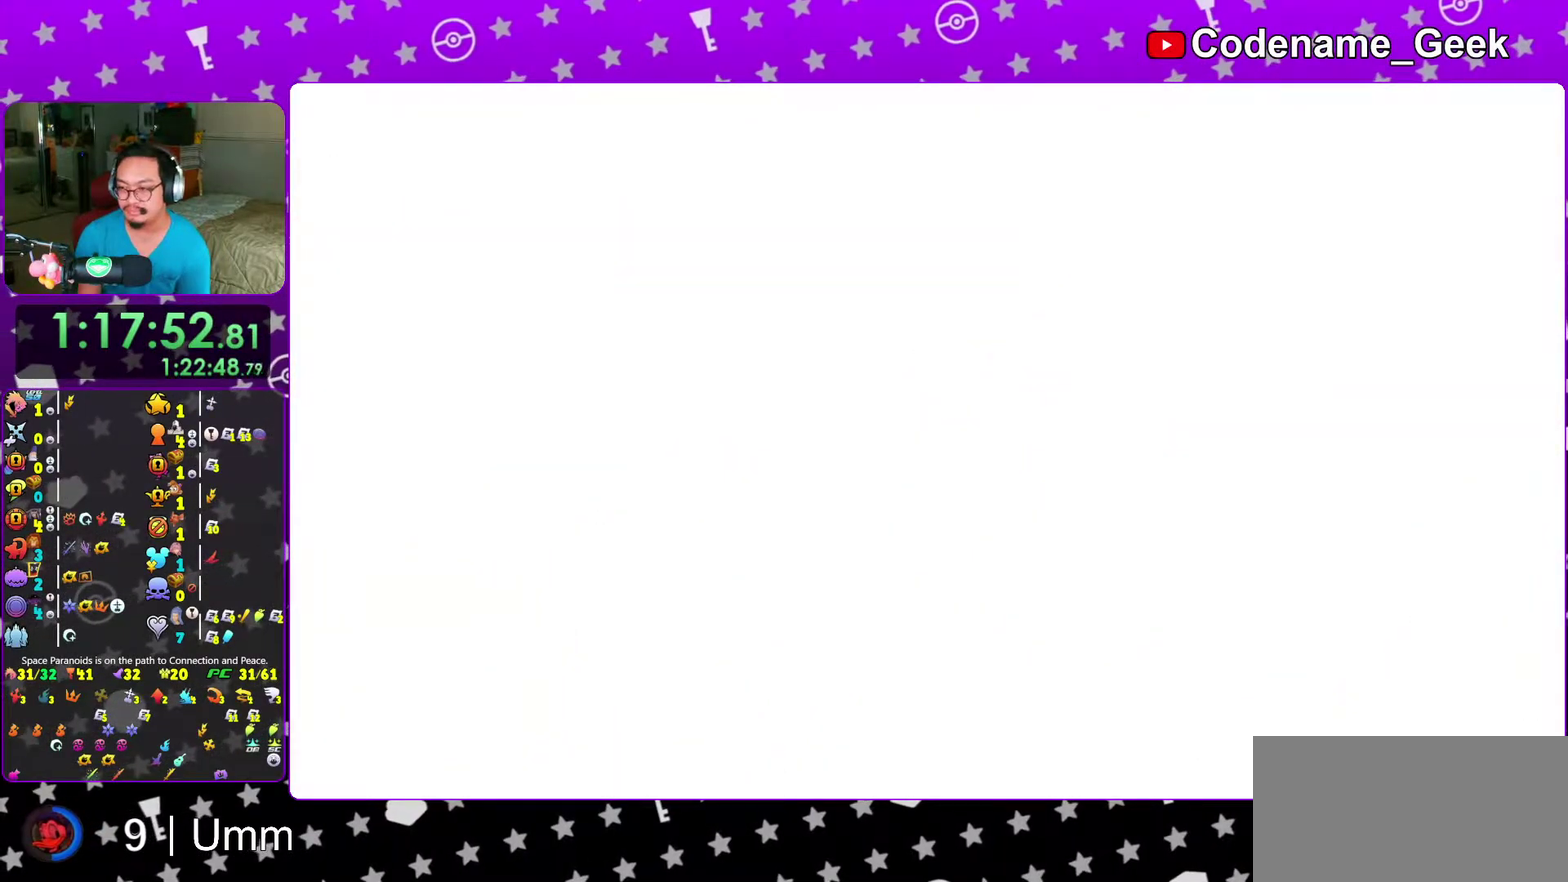
Gameplay with a controller (Nintendo layout); each line is a JSON object with the inputs held at the frame after it (dt_ms = milliseconds from this image to that frame). "events" lists button and stick changes between this image and that frame as [ms after this image, input, new state], when the widget could be followed in between. This overlay highlights the sticks when they move; stick clicks (L3 R3) are not distinguishable. Not read: L3 R3 START.
{"dt_ms": 500, "buttons": ["B", "SELECT"], "left_stick": "center", "right_stick": "center", "events": [[50, "B", "up"], [133, "B", "down"], [217, "B", "up"], [283, "B", "down"], [367, "B", "up"], [450, "B", "down"]]}
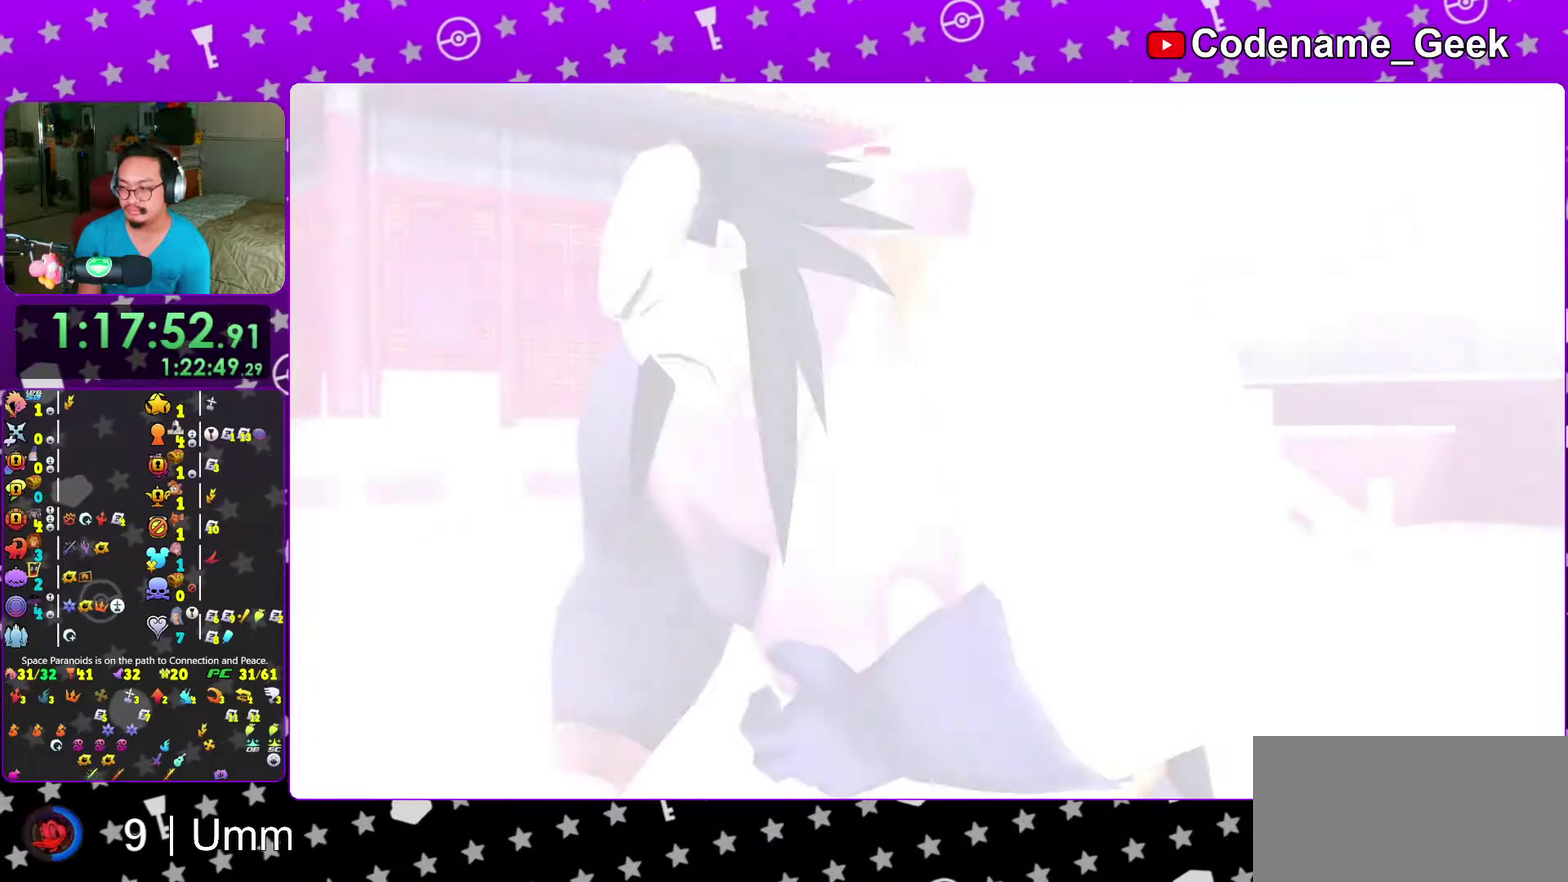
{"dt_ms": 500, "buttons": ["B"], "left_stick": "center", "right_stick": "center", "events": [[33, "B", "up"], [33, "right_stick", "down-right"], [117, "B", "down"], [150, "SELECT", "up"], [167, "R2", "down"], [200, "B", "up"], [250, "R2", "up"], [300, "B", "down"], [300, "right_stick", "center"], [383, "B", "up"], [450, "B", "down"]]}
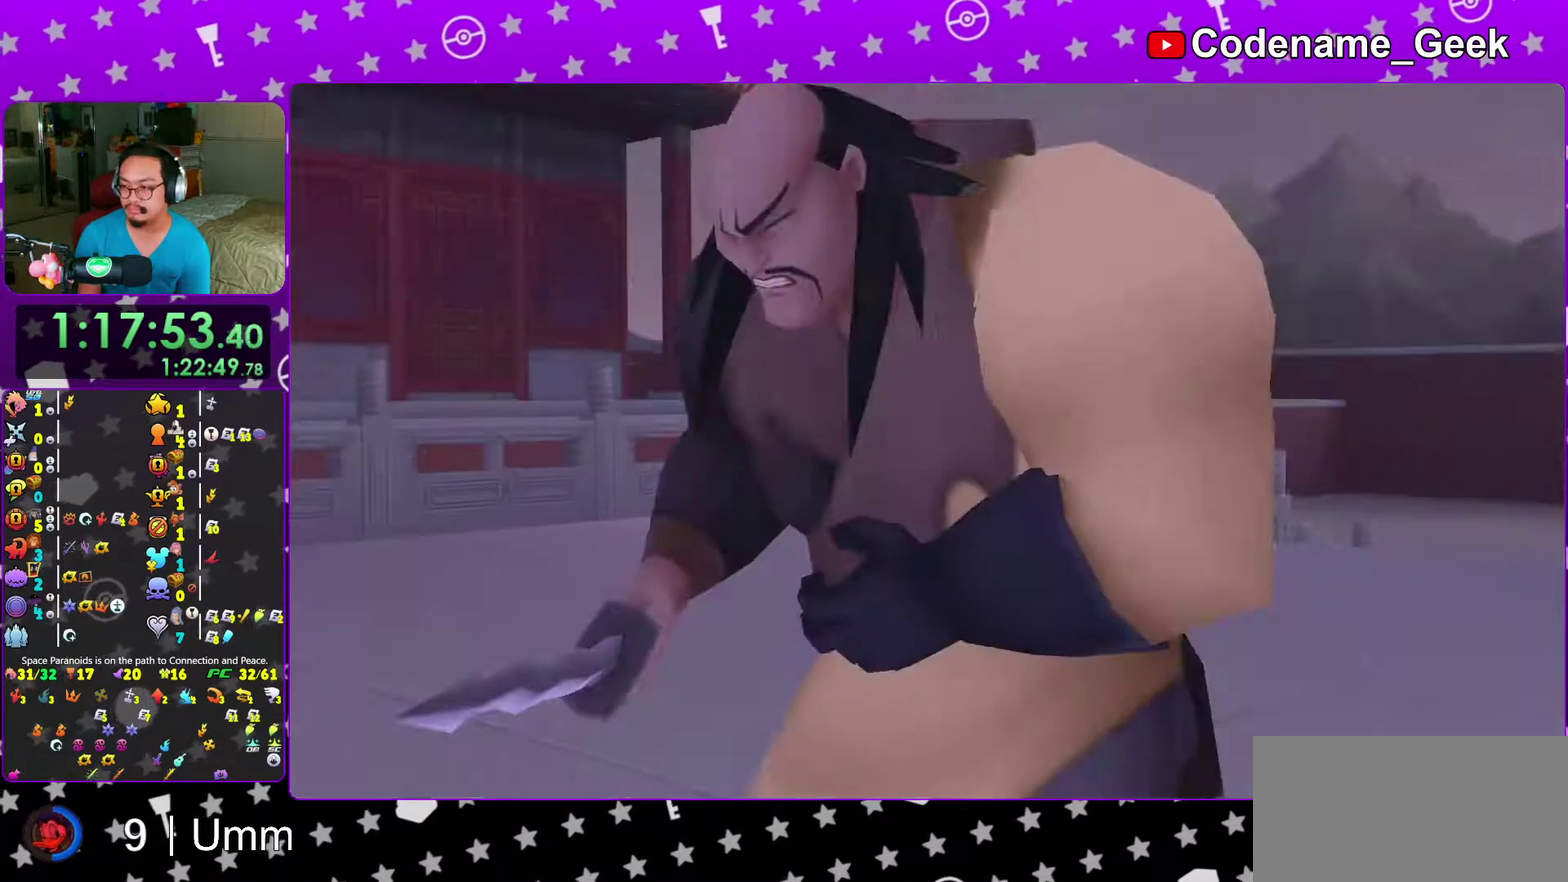
{"dt_ms": 500, "buttons": ["A", "B"], "left_stick": "center", "right_stick": "center", "events": [[33, "B", "up"], [350, "DPAD_DOWN", "down"], [400, "A", "down"], [417, "DPAD_DOWN", "up"], [450, "B", "down"]]}
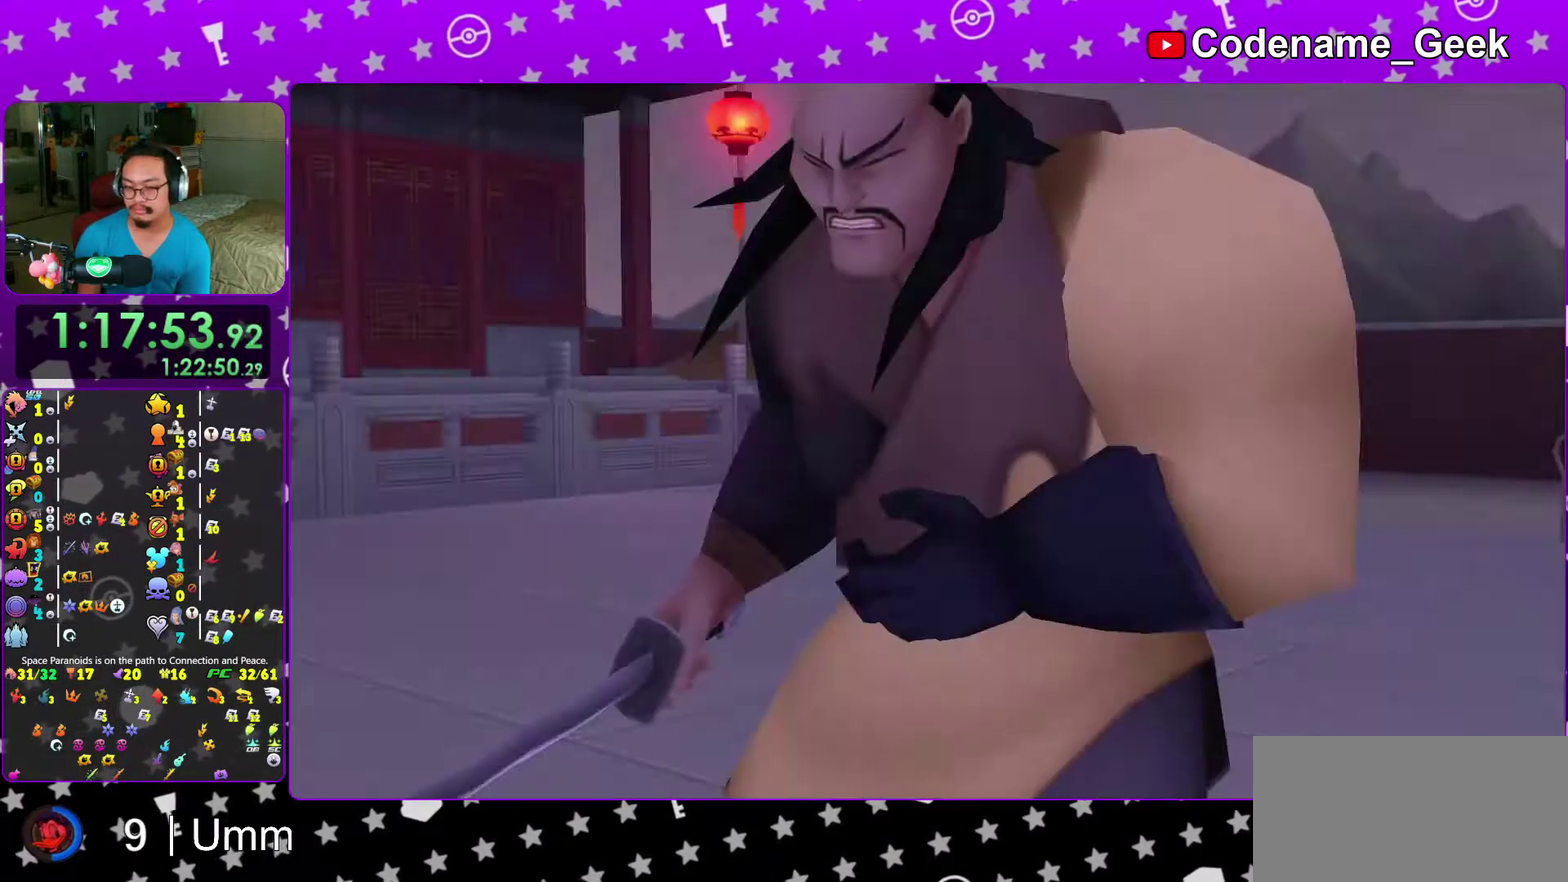
{"dt_ms": 500, "buttons": ["B"], "left_stick": "center", "right_stick": "center", "events": [[33, "B", "up"], [117, "A", "up"], [117, "B", "down"], [283, "A", "down"], [283, "B", "up"], [367, "A", "up"], [367, "B", "down"], [433, "A", "down"], [433, "B", "up"], [500, "A", "up"], [500, "B", "down"]]}
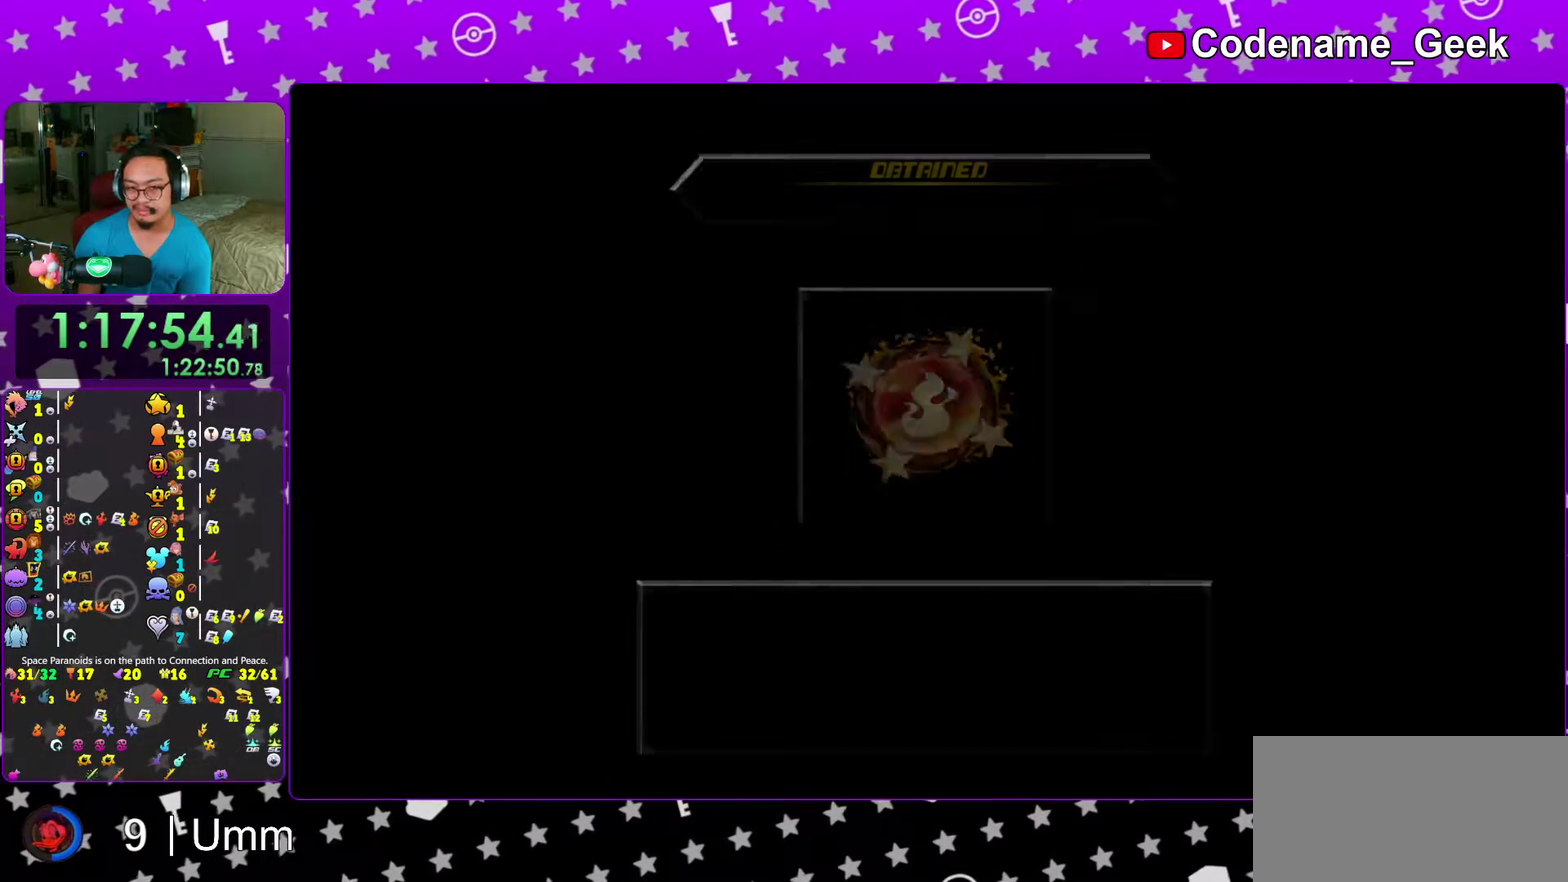
{"dt_ms": 500, "buttons": ["A"], "left_stick": "center", "right_stick": "center", "events": [[67, "A", "down"], [67, "B", "up"], [117, "A", "up"], [117, "B", "down"], [317, "A", "down"], [317, "B", "up"], [400, "A", "up"], [400, "B", "down"], [467, "A", "down"], [467, "B", "up"]]}
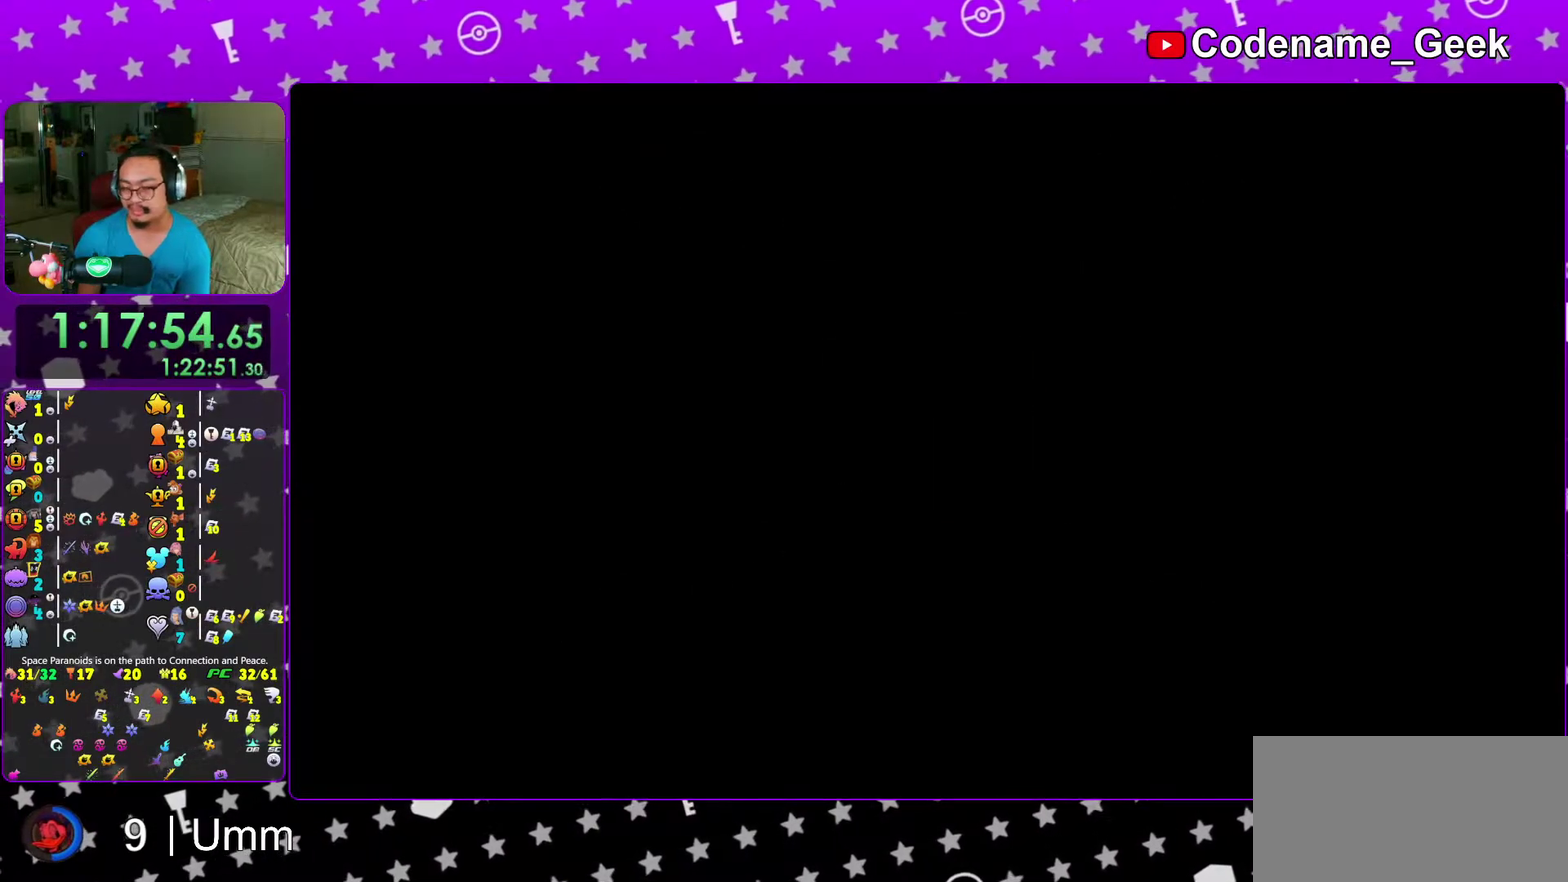
{"dt_ms": 600, "buttons": ["A", "B"], "left_stick": "center", "right_stick": "center", "events": [[17, "A", "up"], [17, "B", "down"], [250, "A", "down"], [250, "B", "up"], [300, "B", "down"], [317, "A", "up"], [383, "A", "down"], [383, "B", "up"], [450, "A", "up"], [450, "B", "down"], [517, "A", "down"], [517, "B", "up"], [600, "B", "down"]]}
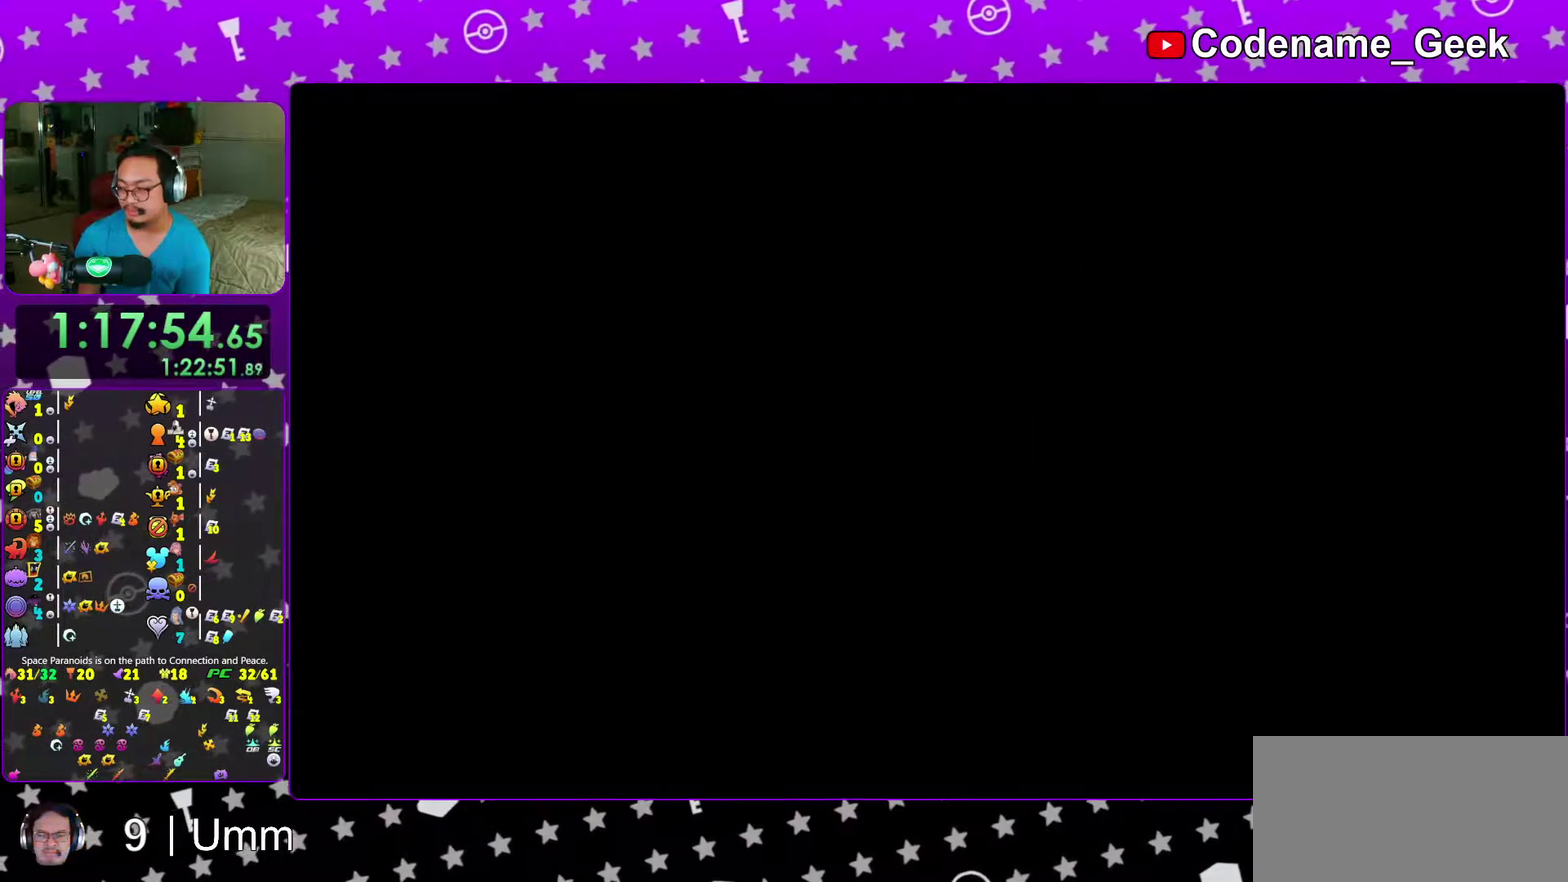
{"dt_ms": 400, "buttons": [], "left_stick": "center", "right_stick": "center", "events": [[17, "A", "up"], [83, "A", "down"], [83, "B", "up"], [150, "B", "down"], [167, "A", "up"], [217, "B", "up"]]}
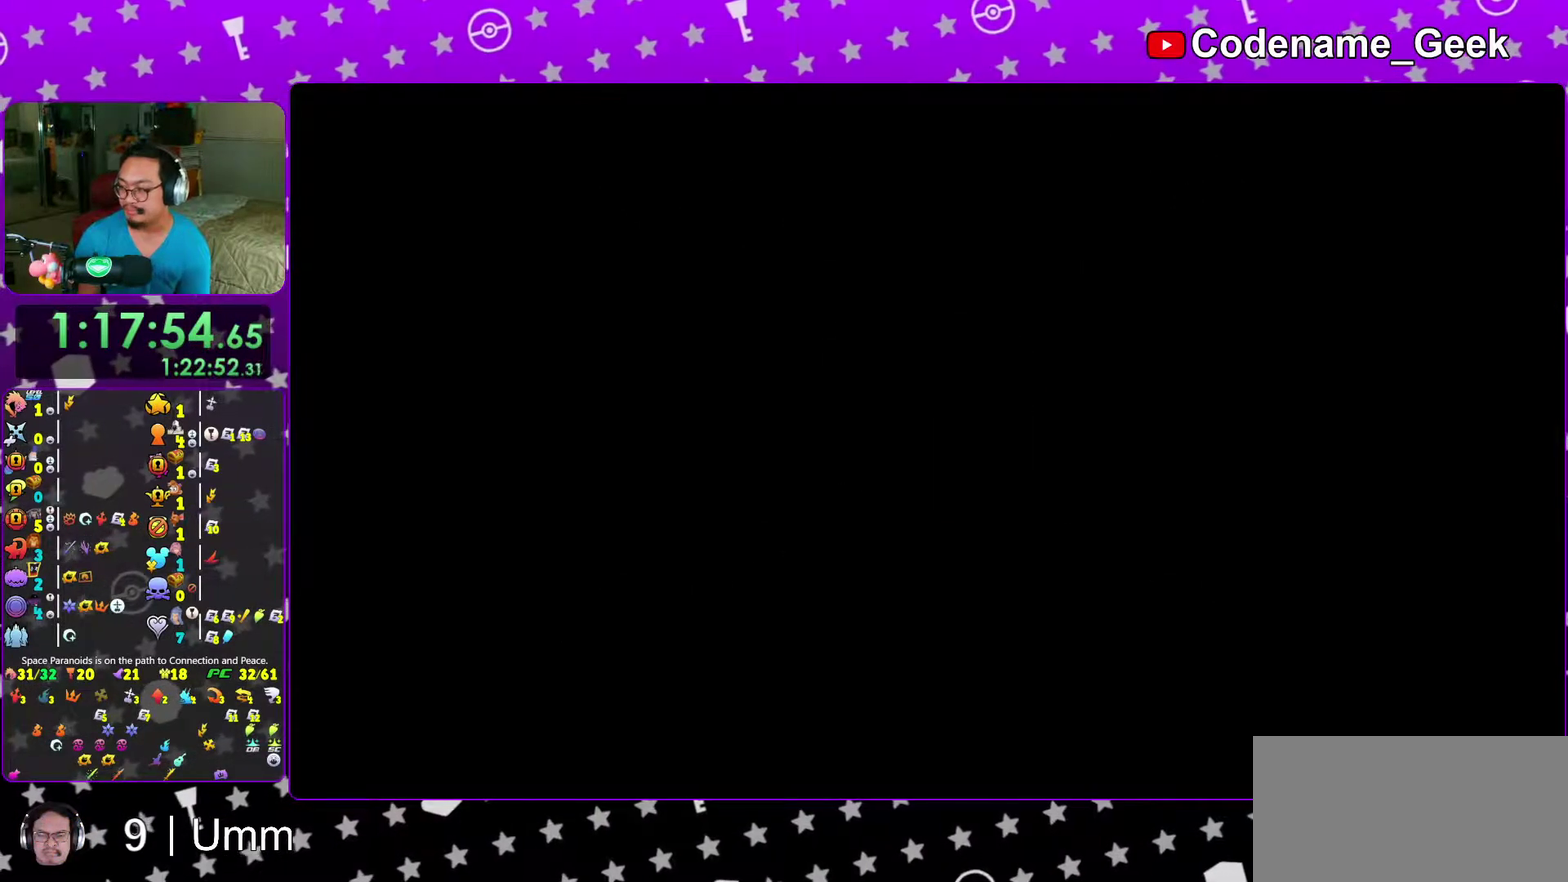
{"dt_ms": 600, "buttons": [], "left_stick": "center", "right_stick": "center", "events": []}
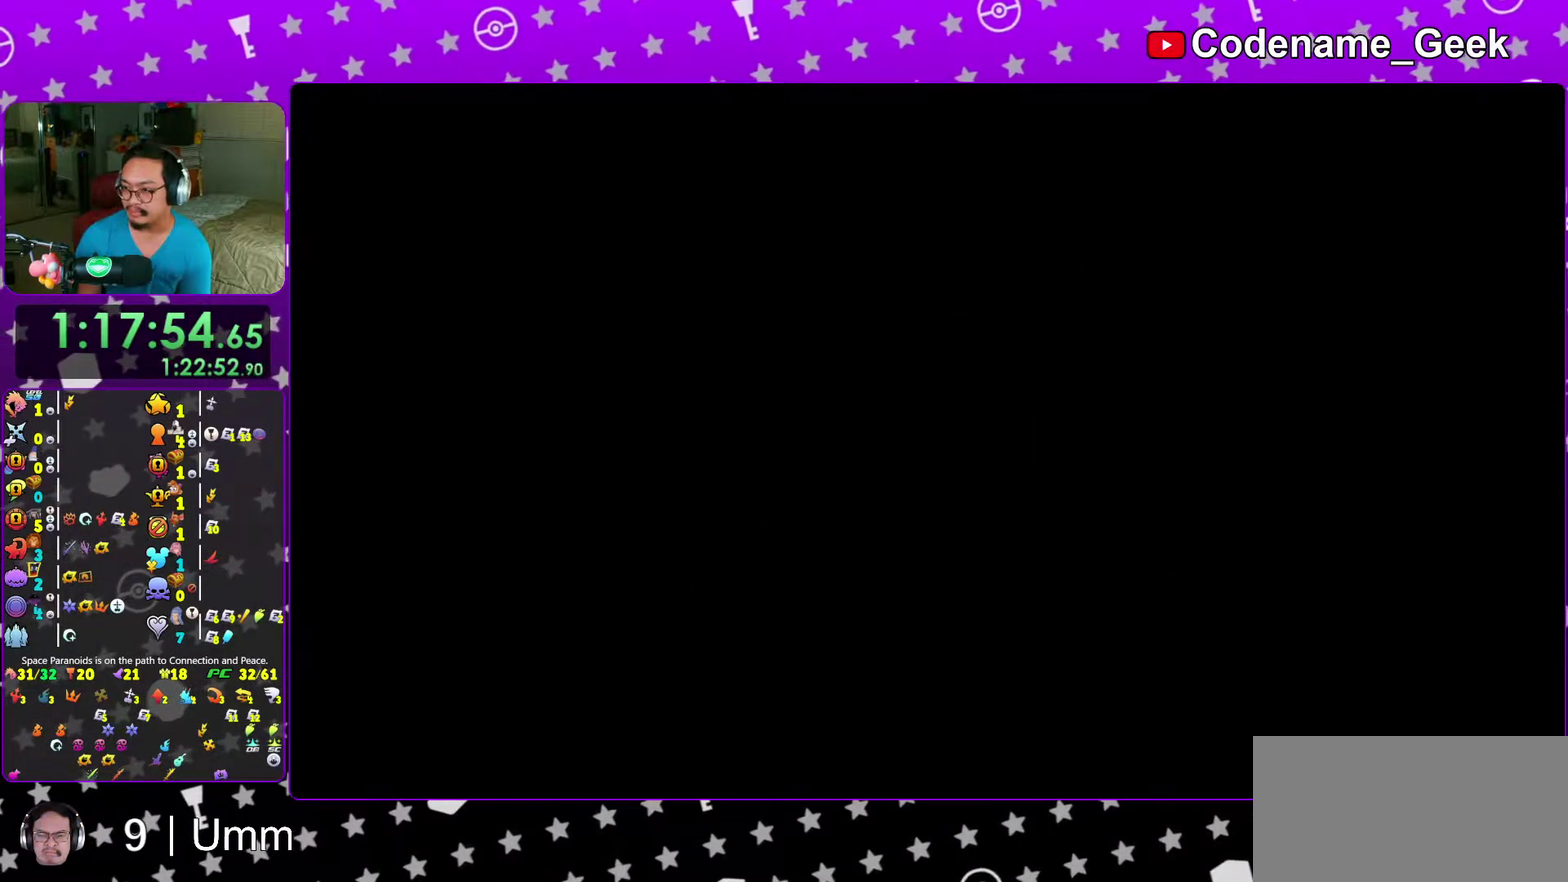
{"dt_ms": 400, "buttons": [], "left_stick": "center", "right_stick": "center", "events": []}
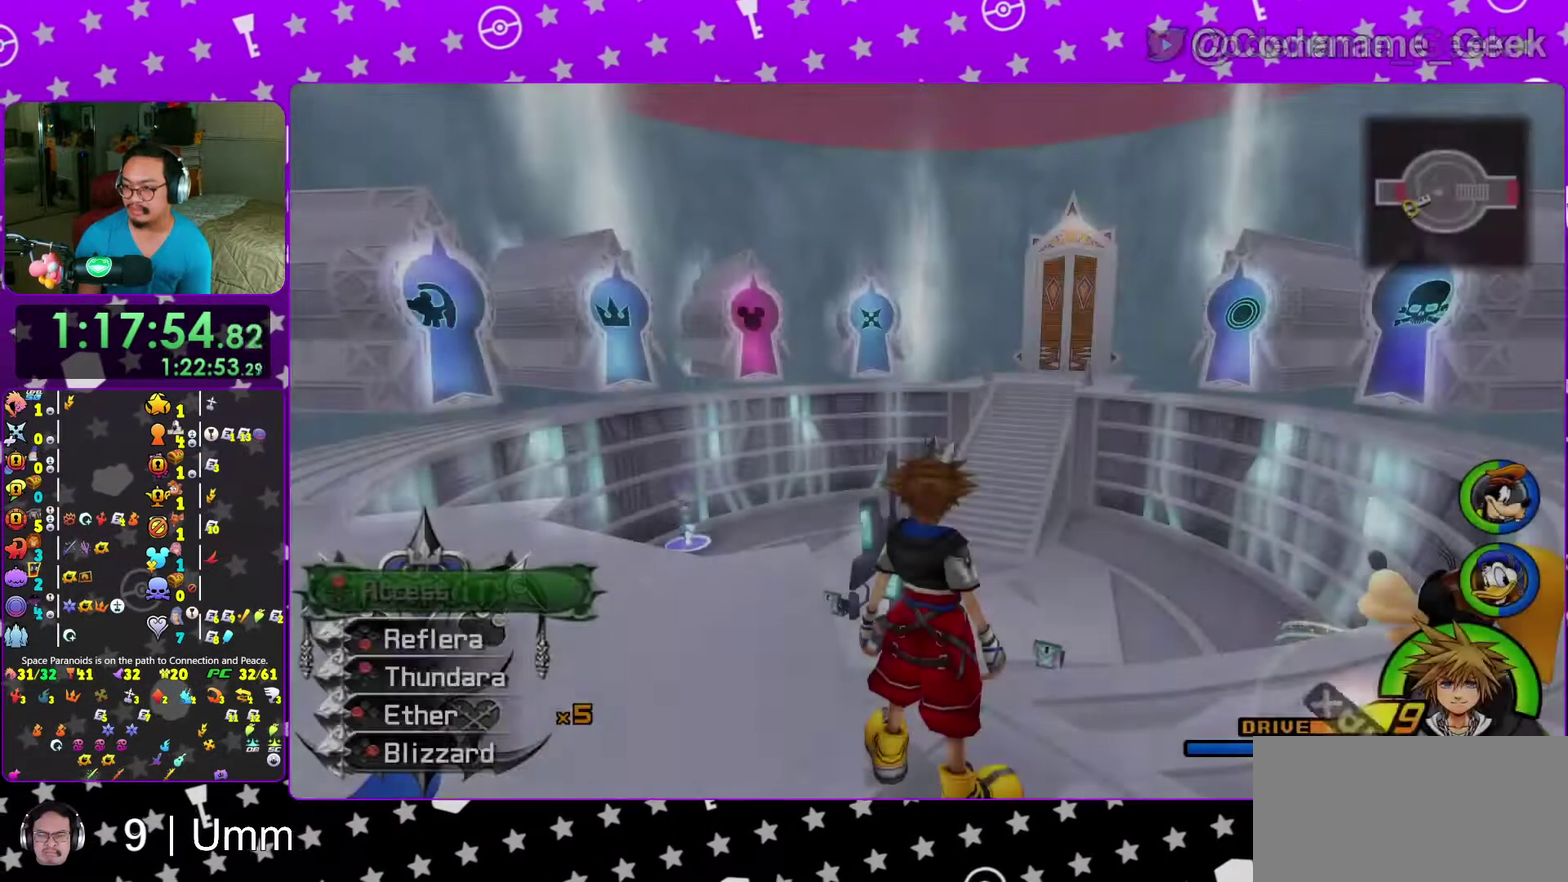
{"dt_ms": 600, "buttons": [], "left_stick": "center", "right_stick": "center", "events": []}
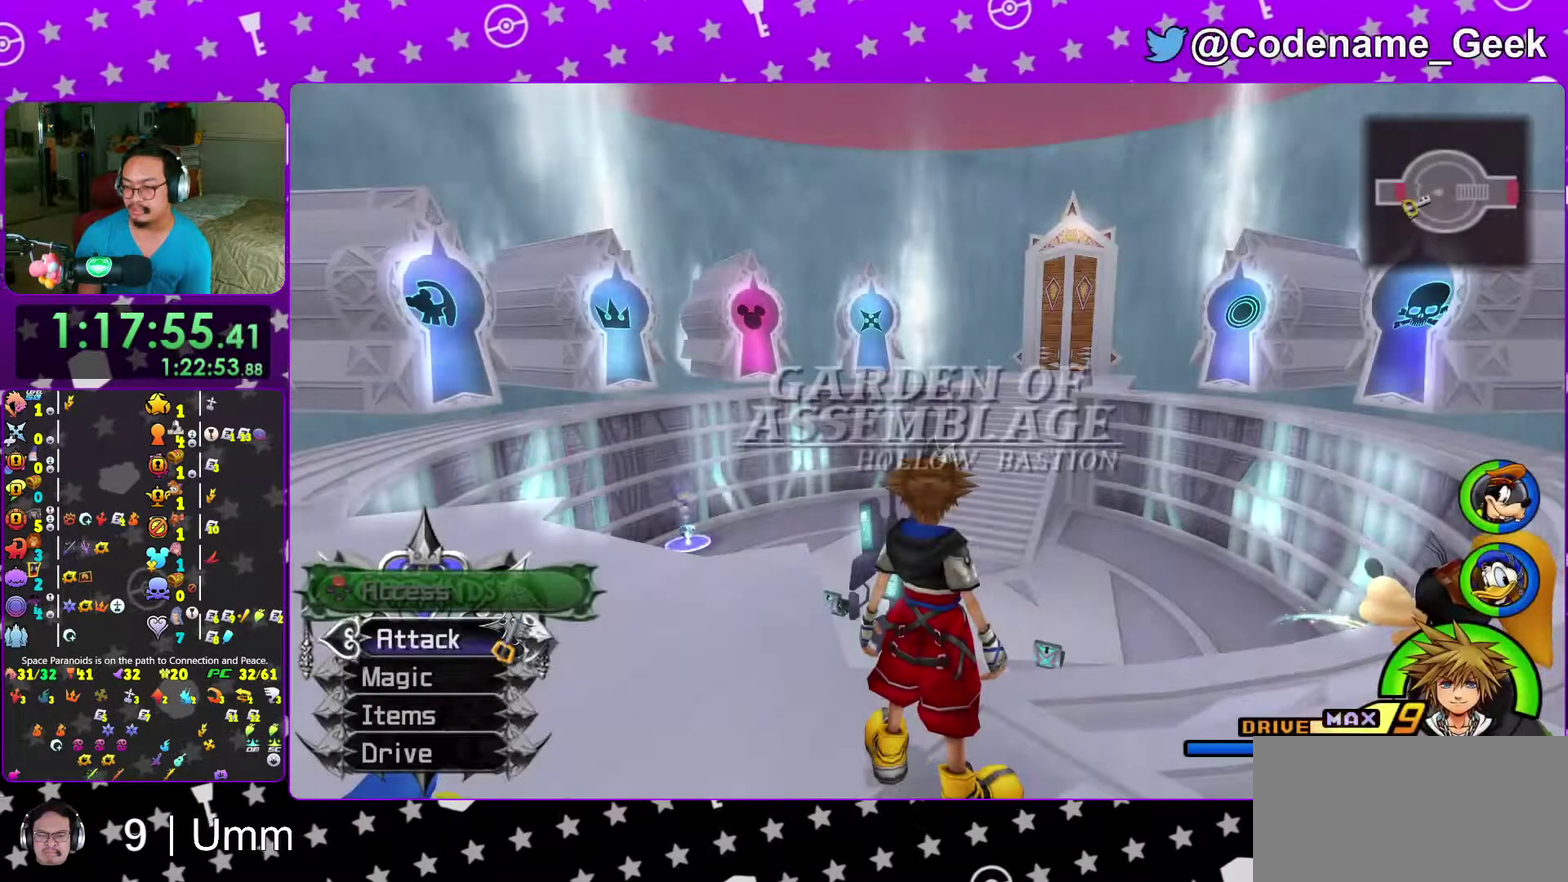
{"dt_ms": 400, "buttons": [], "left_stick": "center", "right_stick": "center", "events": []}
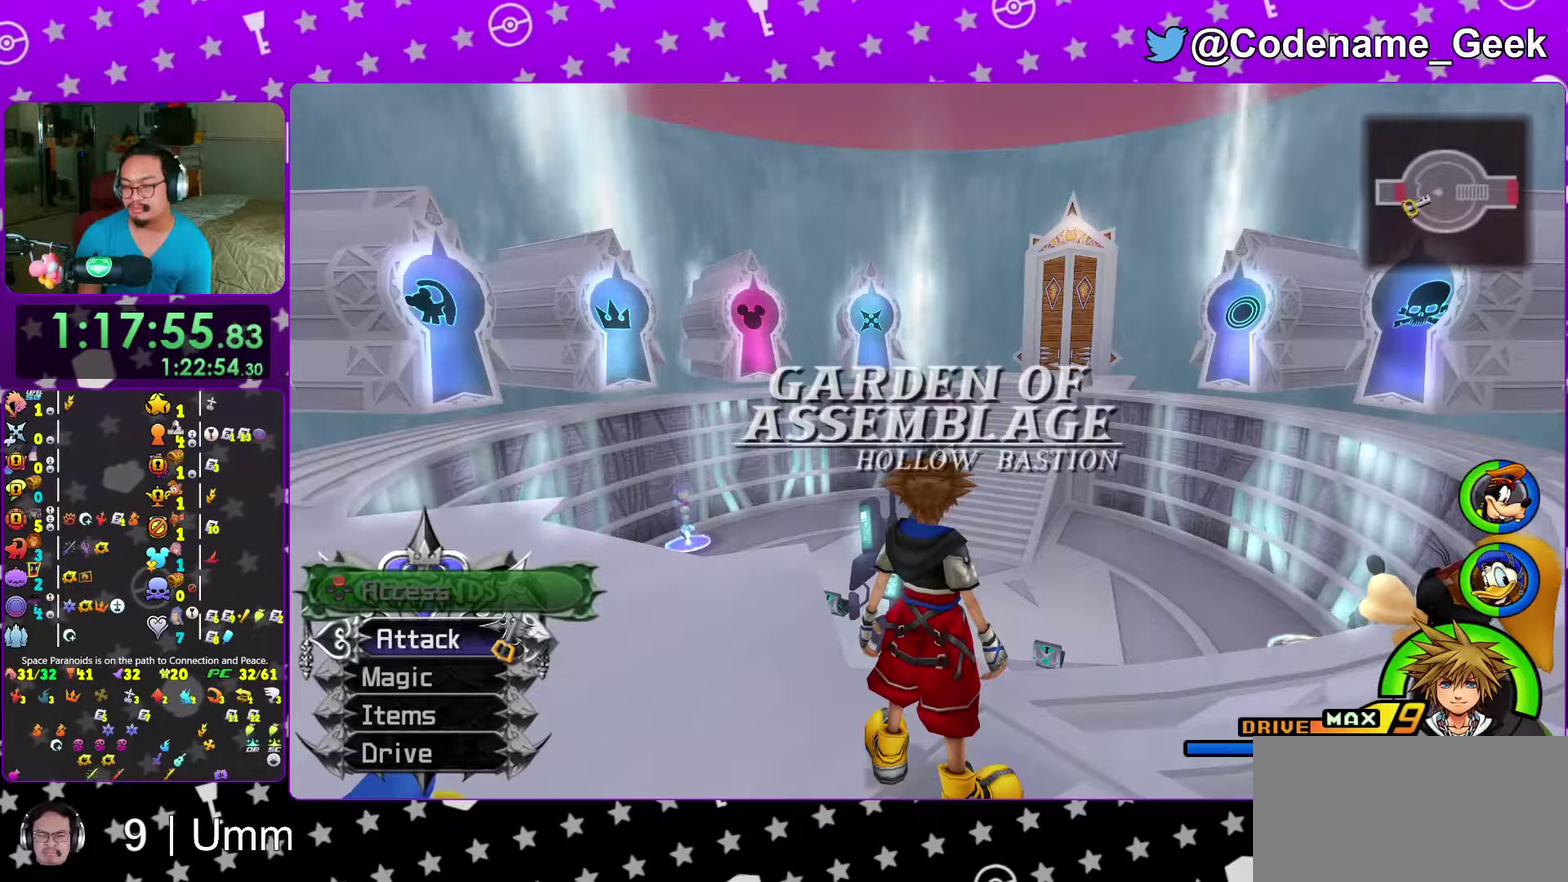
{"dt_ms": 600, "buttons": [], "left_stick": "center", "right_stick": "center", "events": []}
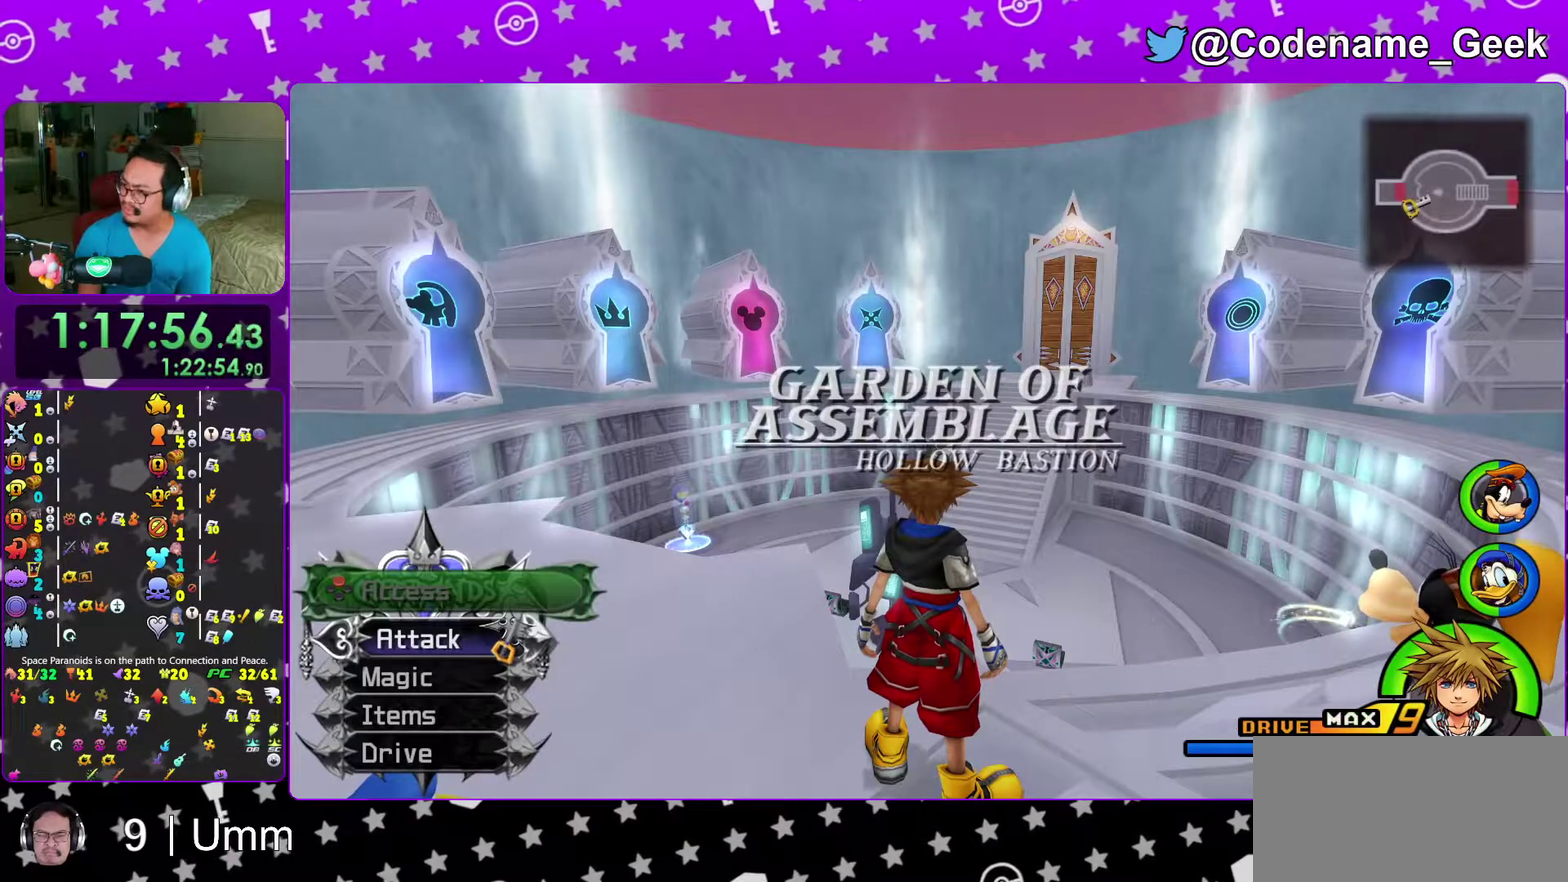
{"dt_ms": 400, "buttons": [], "left_stick": "center", "right_stick": "center", "events": []}
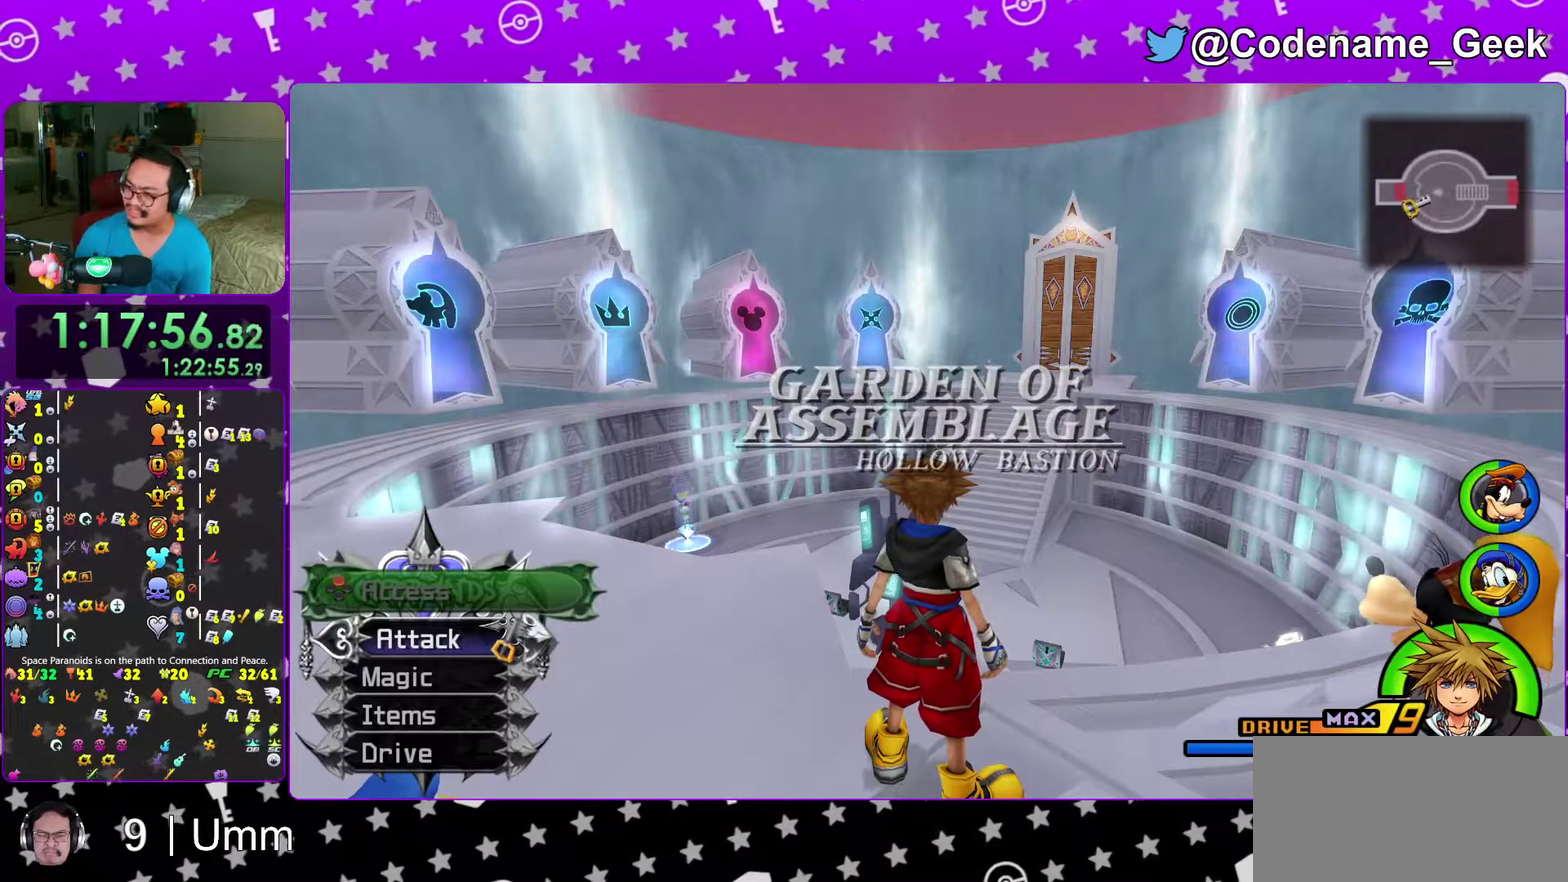
{"dt_ms": 500, "buttons": [], "left_stick": "center", "right_stick": "left", "events": [[233, "right_stick", "left"]]}
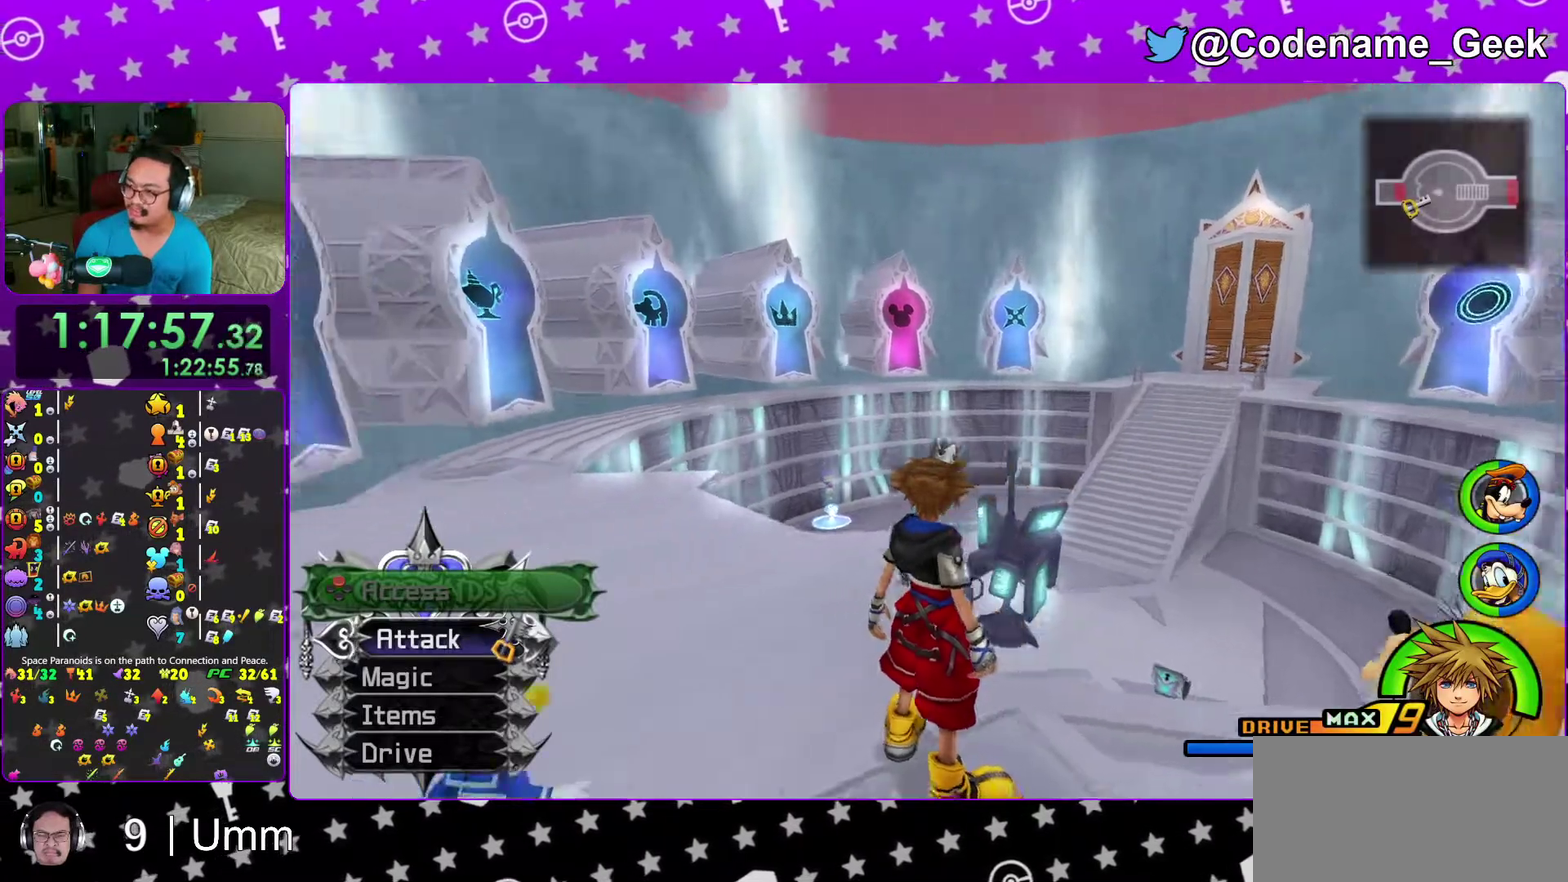
{"dt_ms": 500, "buttons": [], "left_stick": "center", "right_stick": "center", "events": [[100, "right_stick", "center"]]}
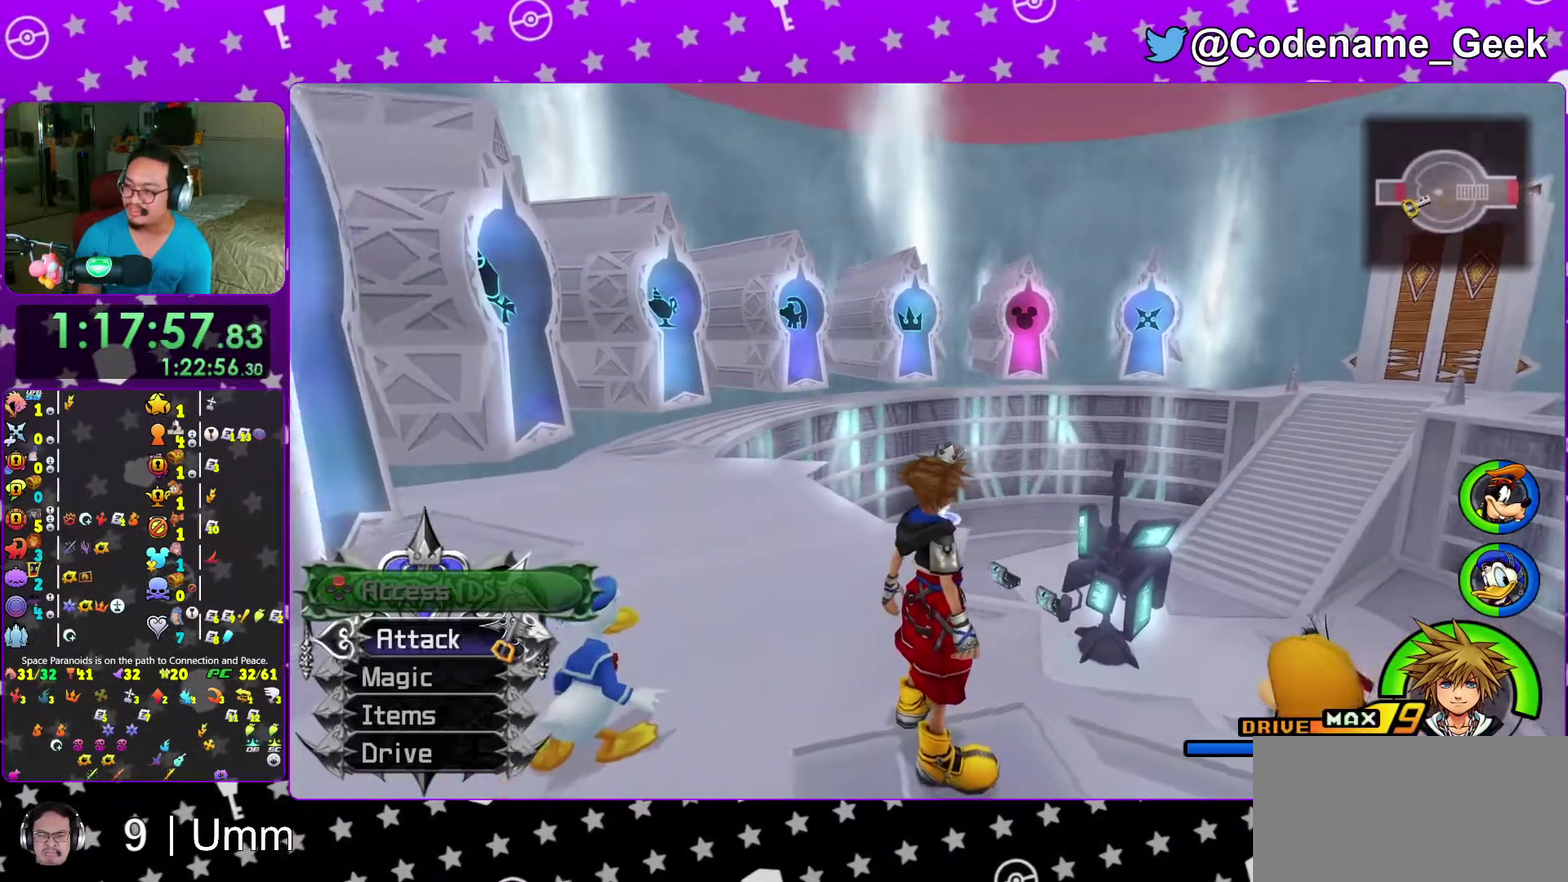
{"dt_ms": 500, "buttons": [], "left_stick": "center", "right_stick": "center", "events": []}
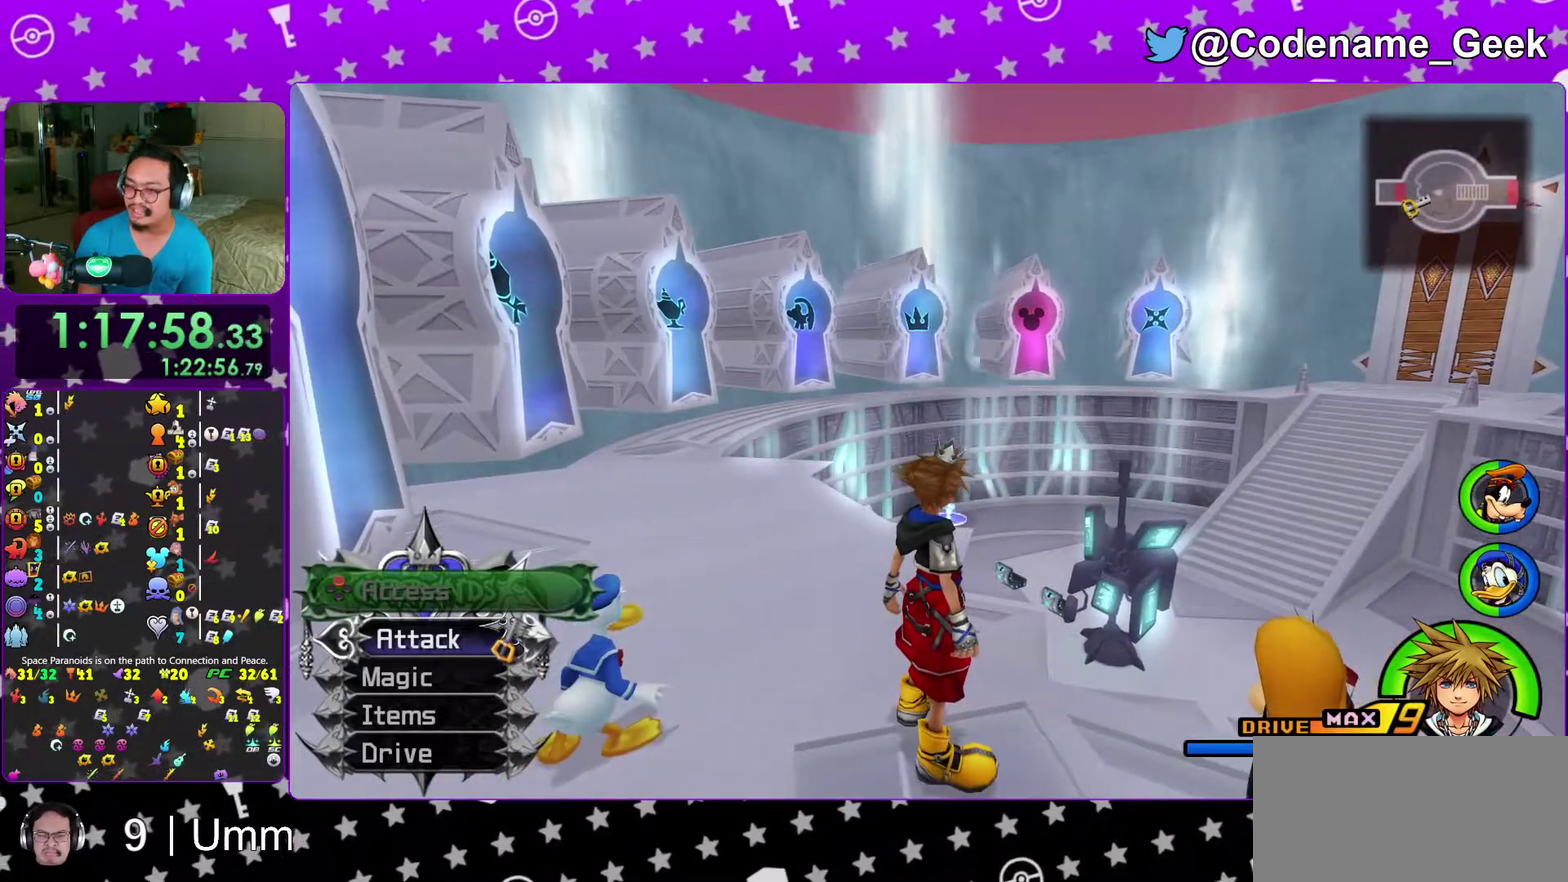
{"dt_ms": 500, "buttons": [], "left_stick": "up-left", "right_stick": "left", "events": [[167, "left_stick", "up-left"], [167, "right_stick", "left"], [233, "B", "down"], [333, "B", "up"], [433, "B", "down"], [483, "B", "up"]]}
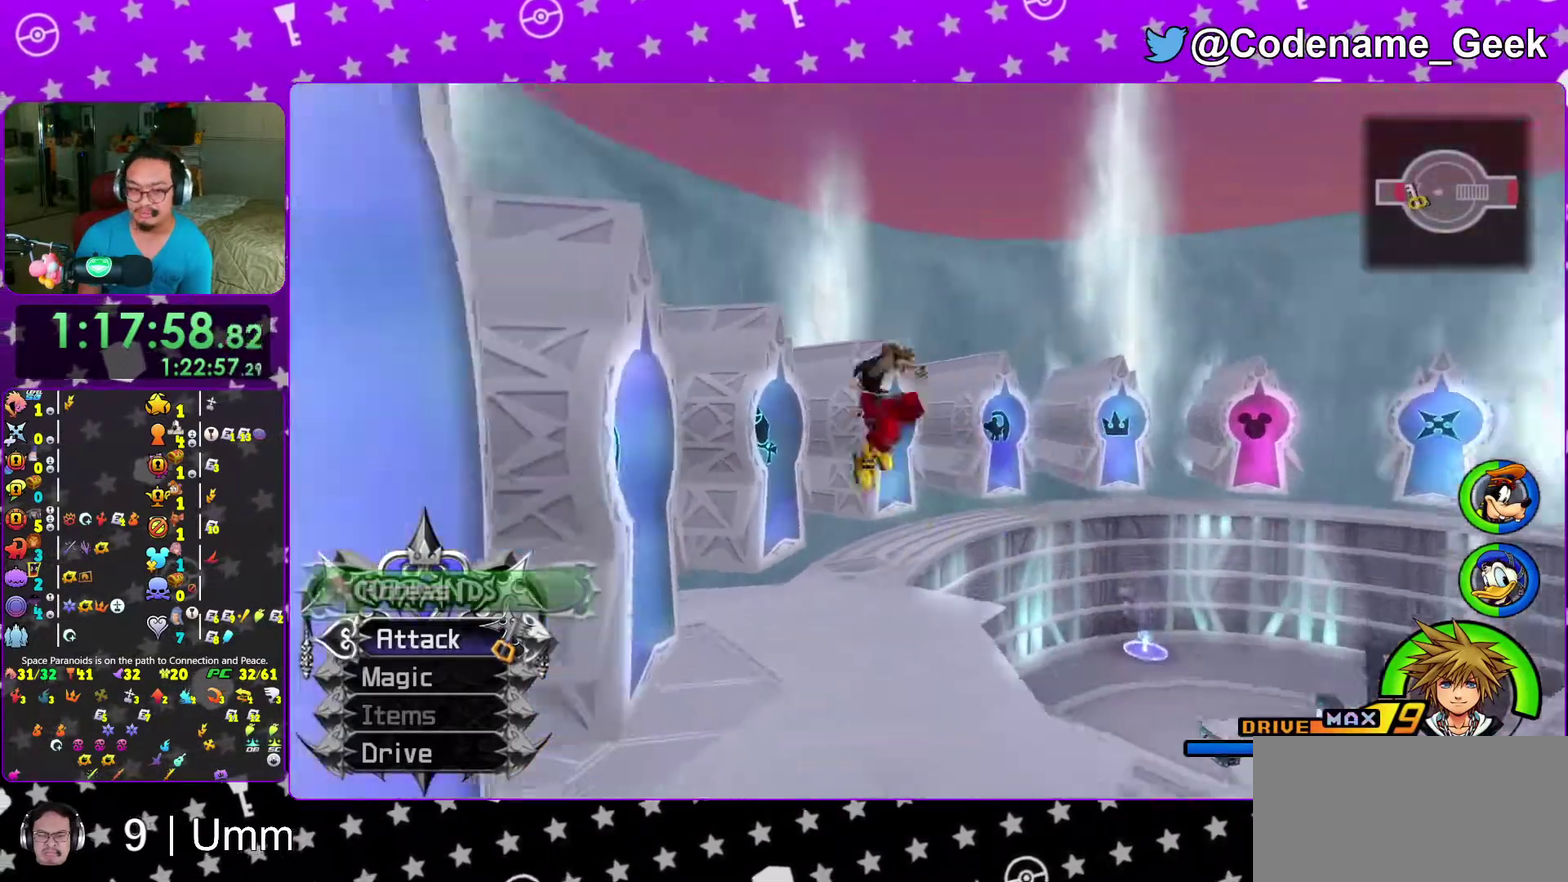
{"dt_ms": 500, "buttons": [], "left_stick": "right", "right_stick": "left", "events": [[33, "right_stick", "center"], [67, "Y", "down"], [133, "Y", "up"], [150, "left_stick", "up"], [317, "left_stick", "down"], [450, "right_stick", "left"], [483, "left_stick", "right"]]}
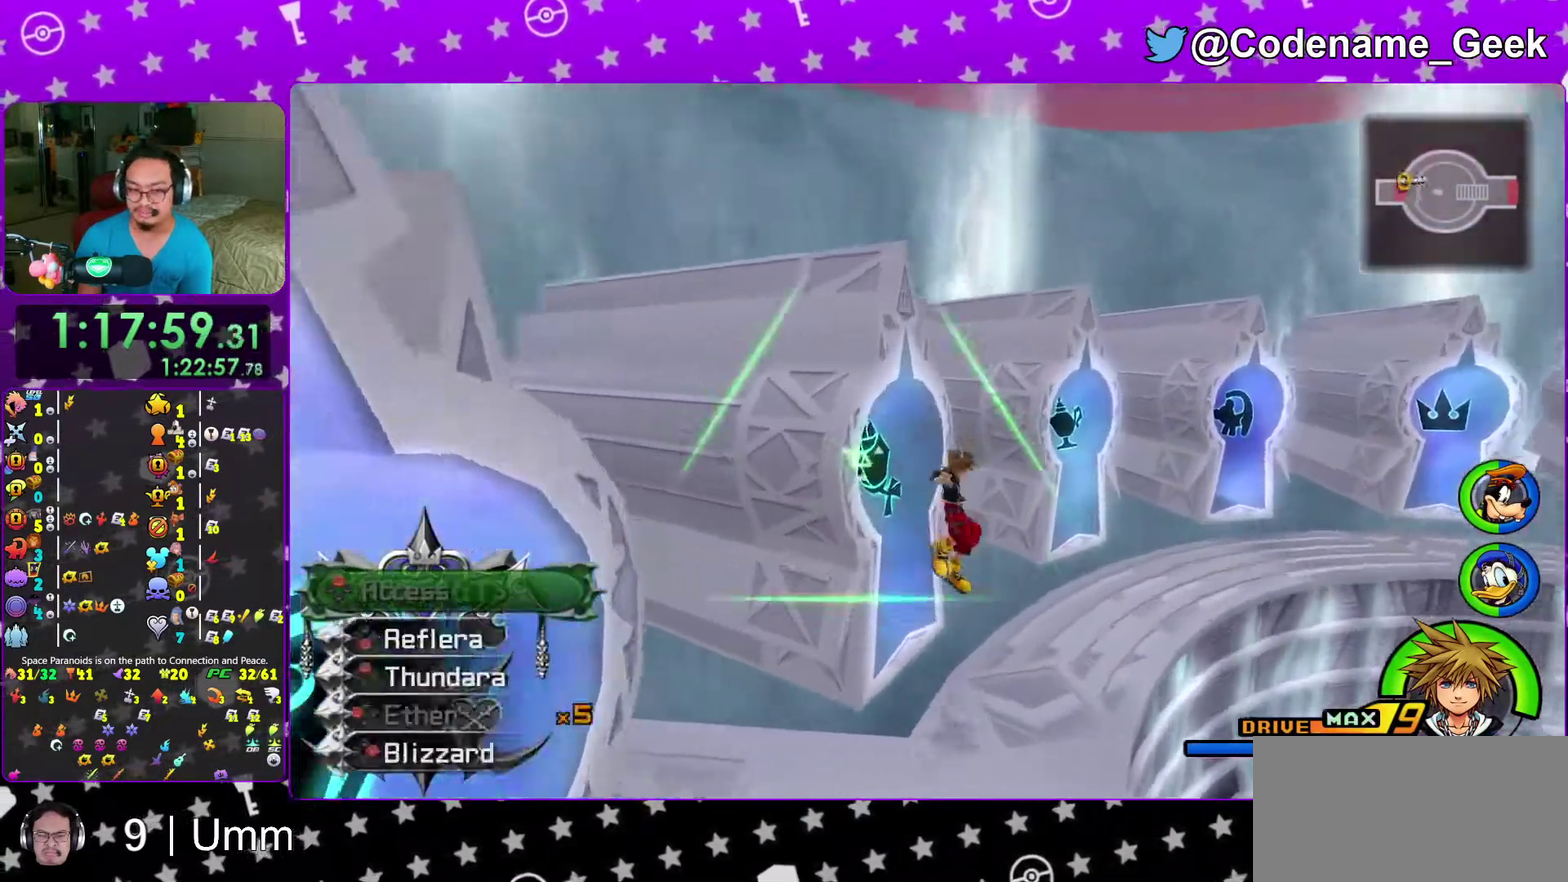
{"dt_ms": 500, "buttons": ["X"], "left_stick": "up-left", "right_stick": "down-left", "events": [[17, "right_stick", "center"], [67, "left_stick", "up"], [150, "right_stick", "left"], [183, "left_stick", "up-left"], [467, "X", "down"], [500, "right_stick", "down-left"]]}
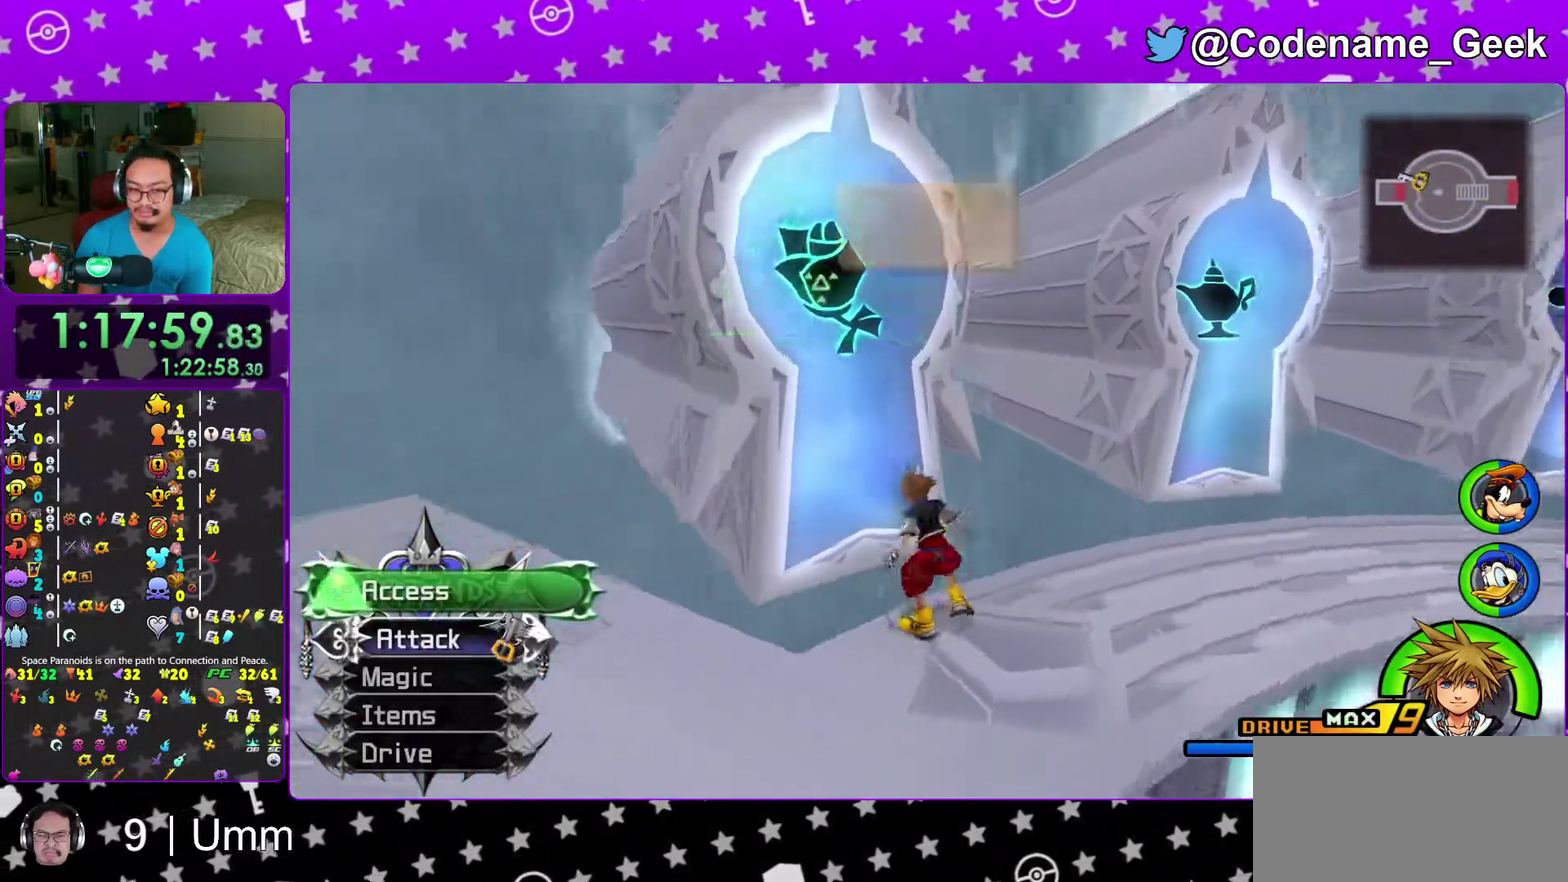
{"dt_ms": 500, "buttons": ["A"], "left_stick": "center", "right_stick": "center"}
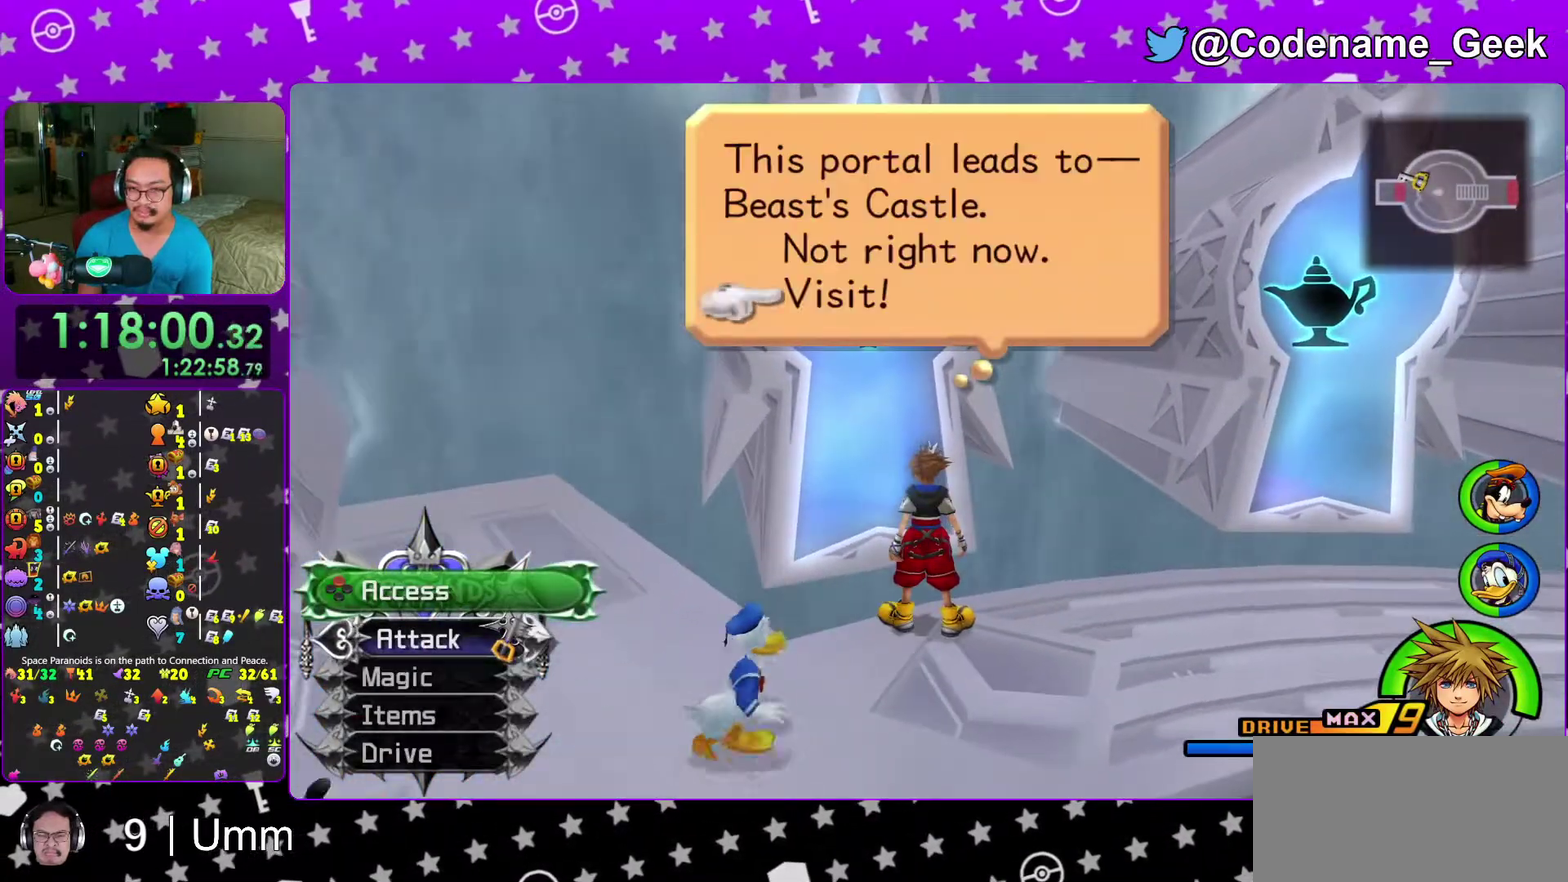
{"dt_ms": 500, "buttons": ["A"], "left_stick": "center", "right_stick": "center", "events": [[83, "A", "up"], [150, "A", "down"], [250, "A", "up"], [317, "A", "down"], [417, "A", "up"], [500, "A", "down"]]}
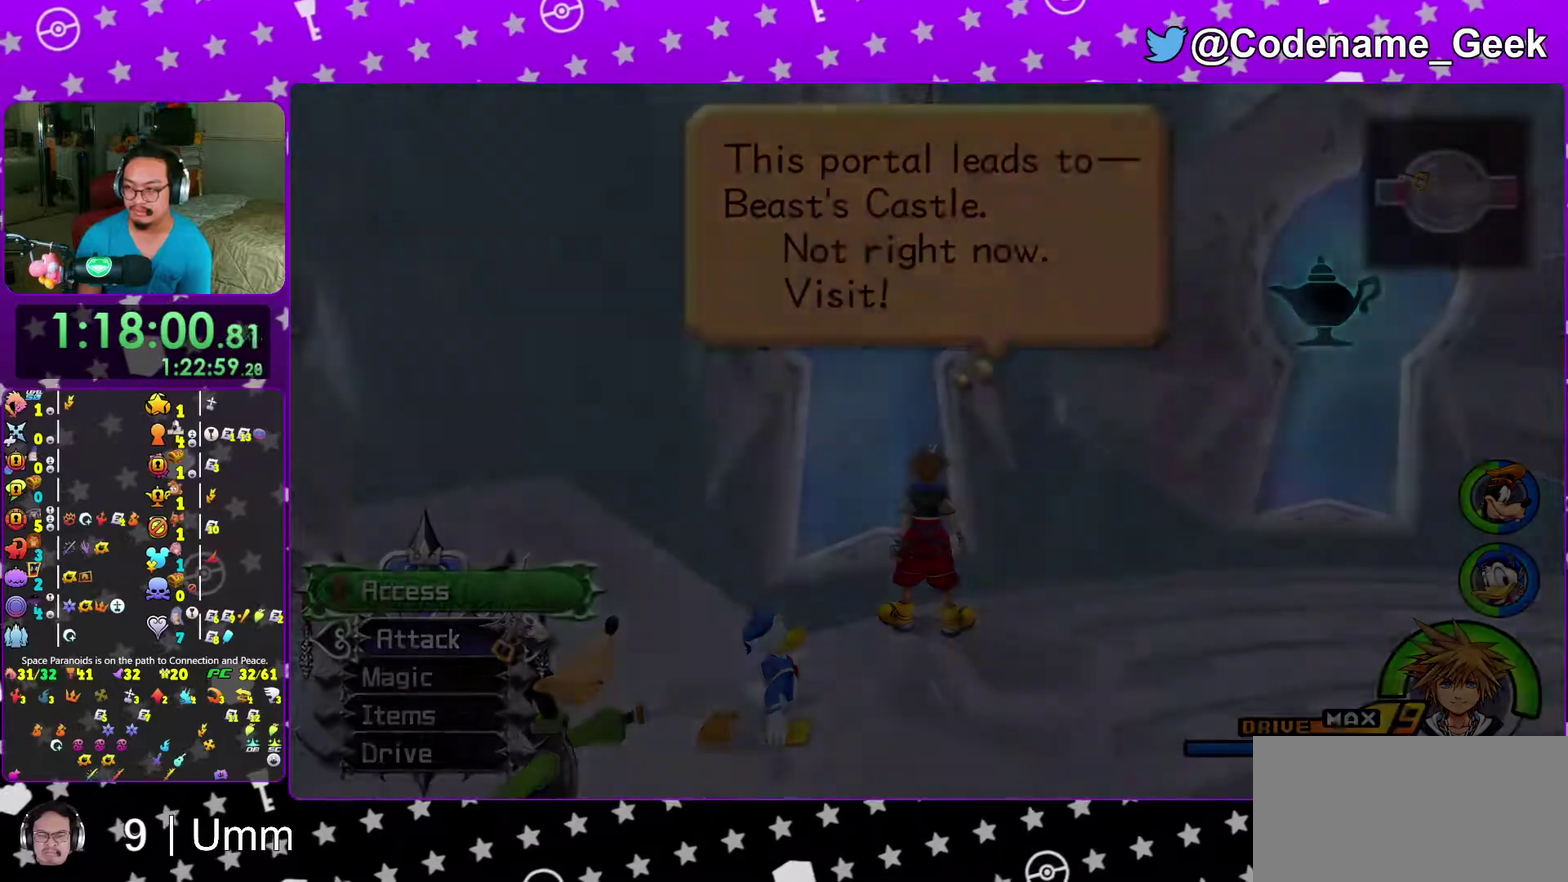
{"dt_ms": 400, "buttons": [], "left_stick": "center", "right_stick": "center", "events": [[100, "A", "up"], [200, "A", "down"], [250, "A", "up"]]}
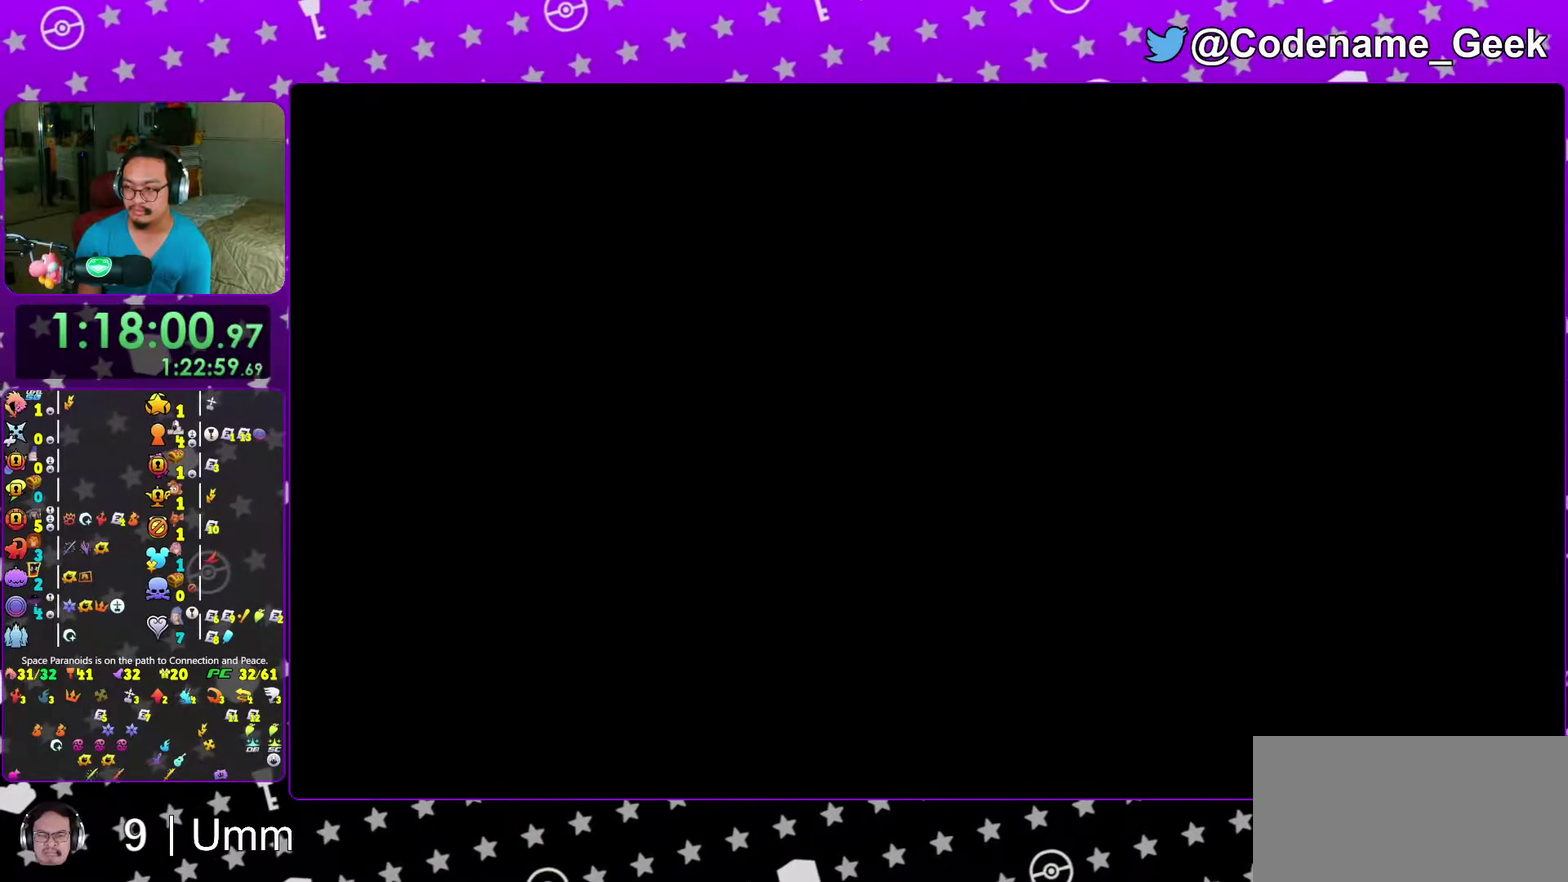
{"dt_ms": 600, "buttons": [], "left_stick": "center", "right_stick": "center", "events": []}
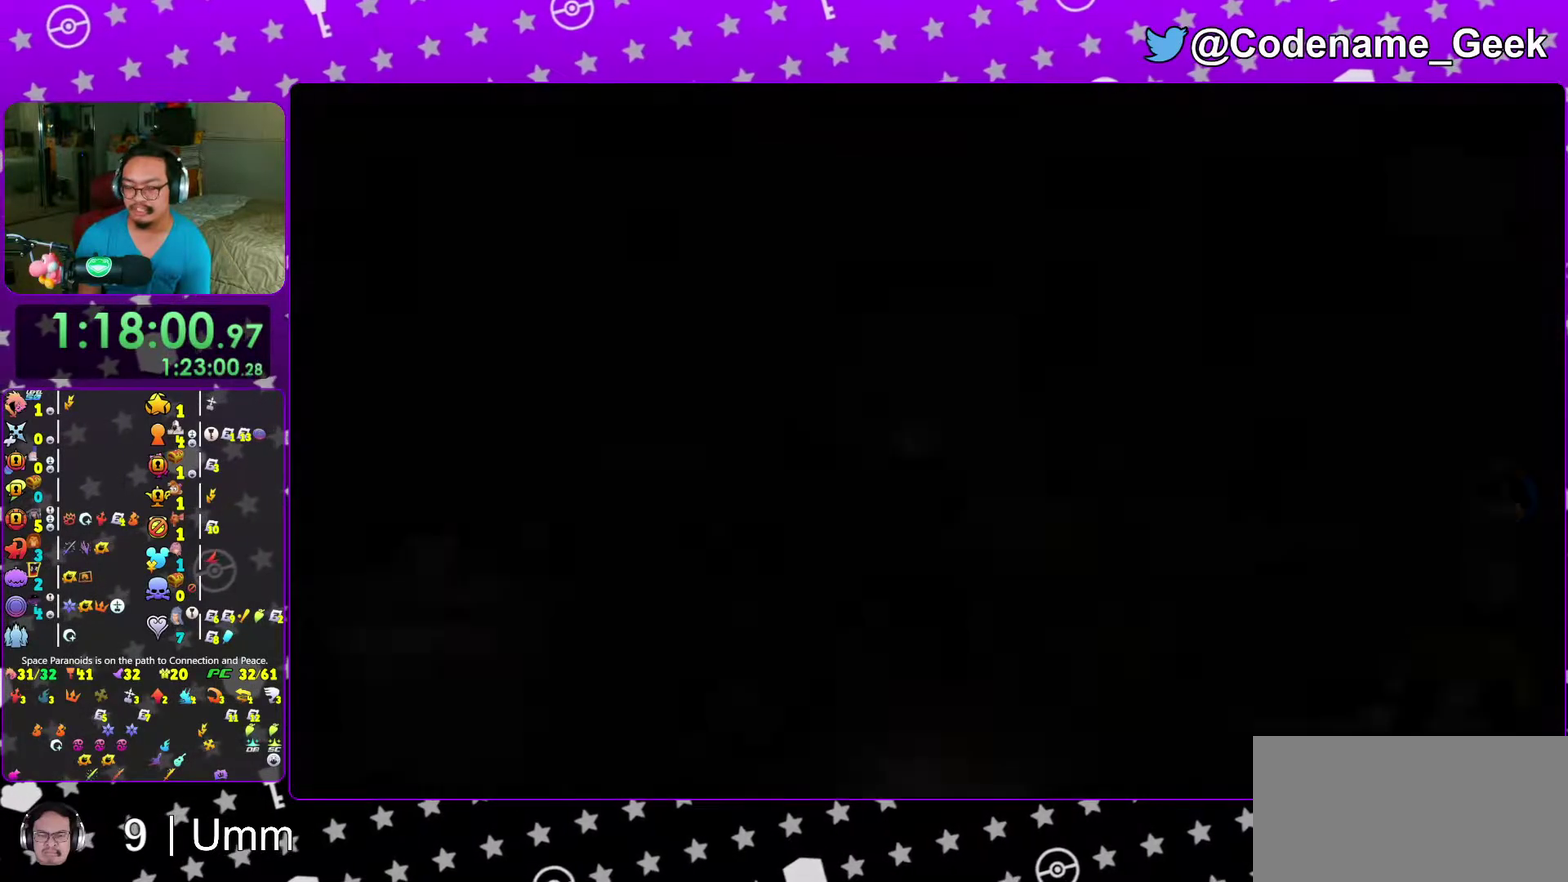
{"dt_ms": 400, "buttons": [], "left_stick": "down", "right_stick": "down", "events": [[267, "left_stick", "down"], [267, "right_stick", "down"]]}